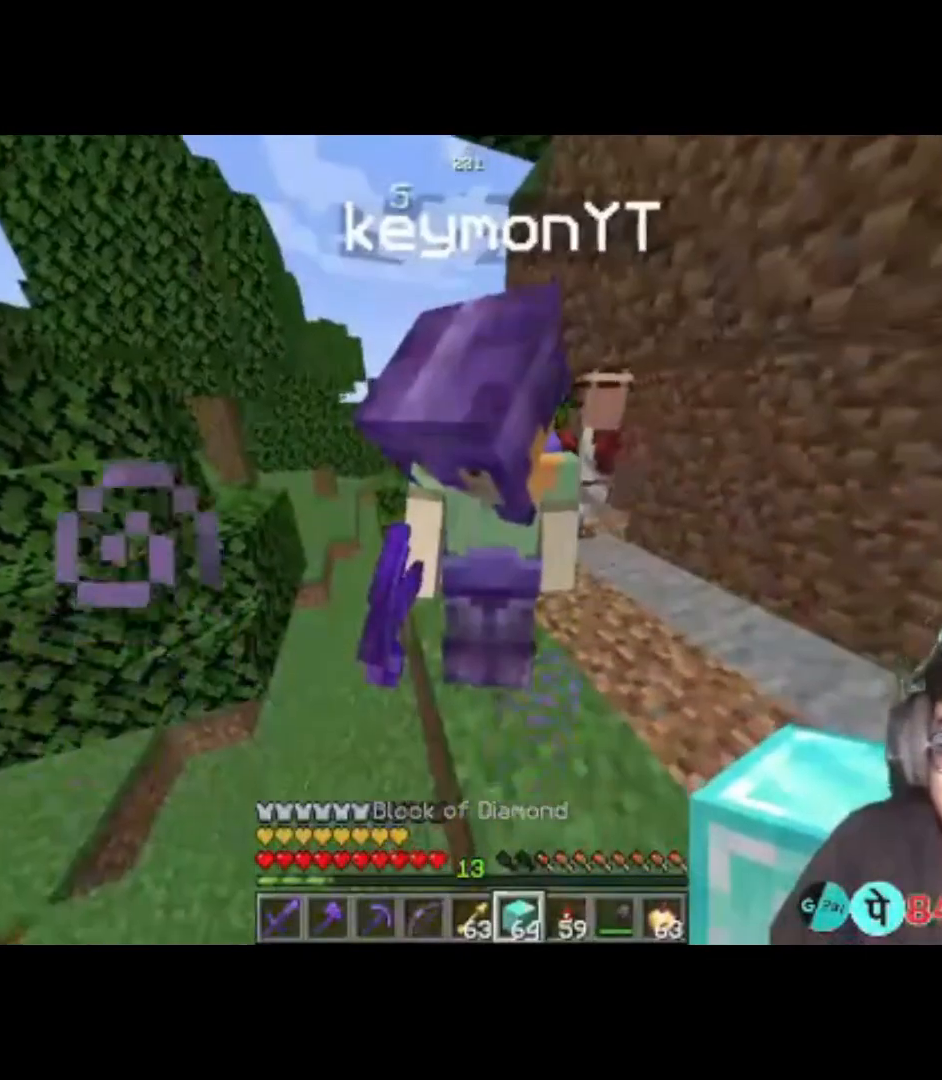
Gameplay with keyboard; each line is a JSON object with the keys held at the frame after it. "events" lists presses ("down") and releases ("up") of "a", "d", "s", "space" and "w" between this image and that frame as [ms after this image, input, new state], when the widget could be followed in between. No other keys are recorded. Mouse input is not recorded.
{"keys": [], "events": [[117, "s", "up"]]}
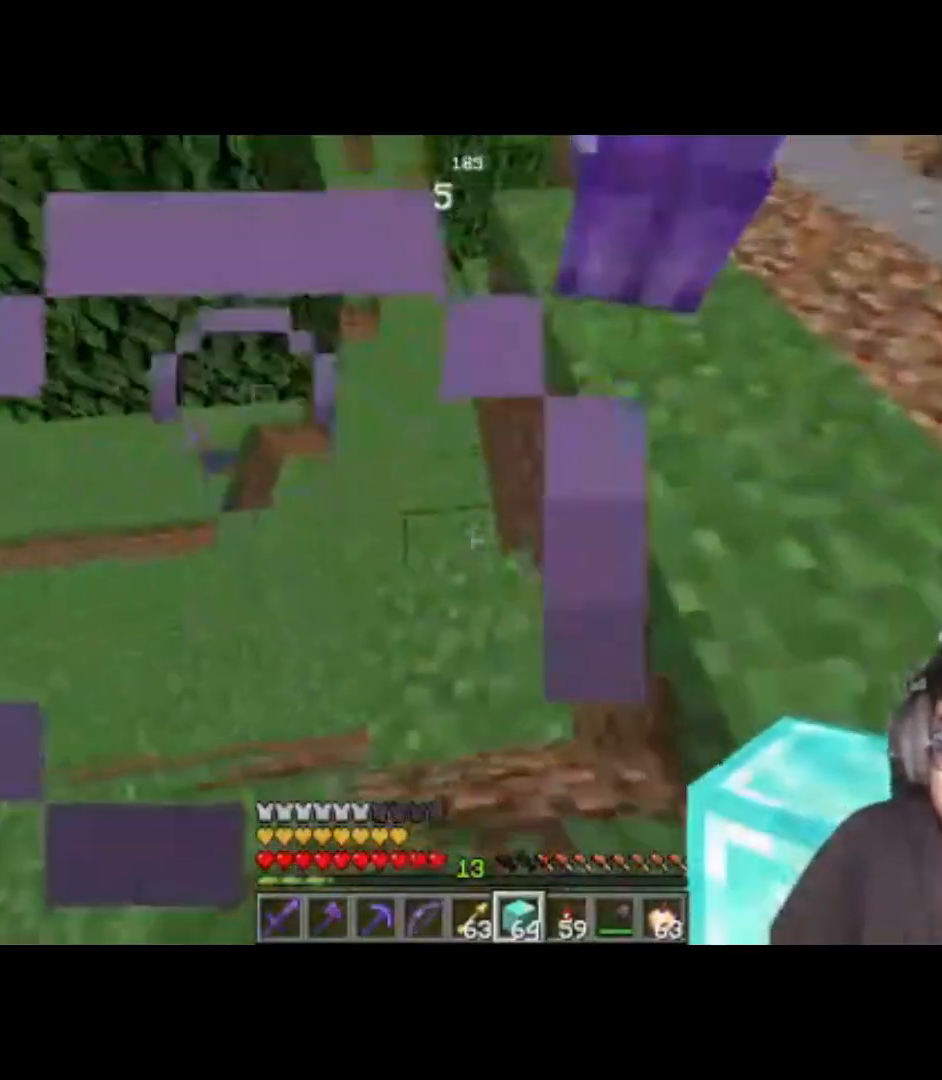
{"keys": ["w"], "events": [[83, "space", "down"], [450, "space", "up"], [483, "w", "down"]]}
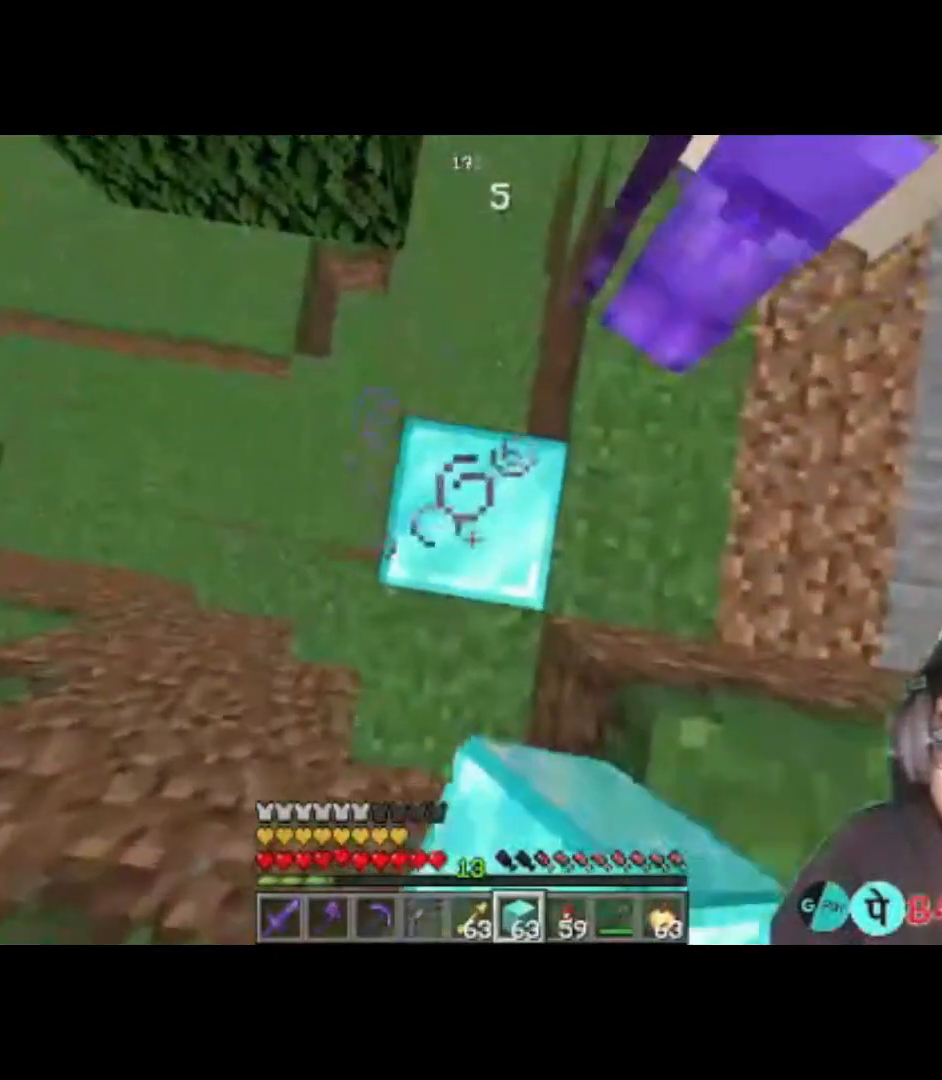
{"keys": [], "events": [[250, "w", "up"]]}
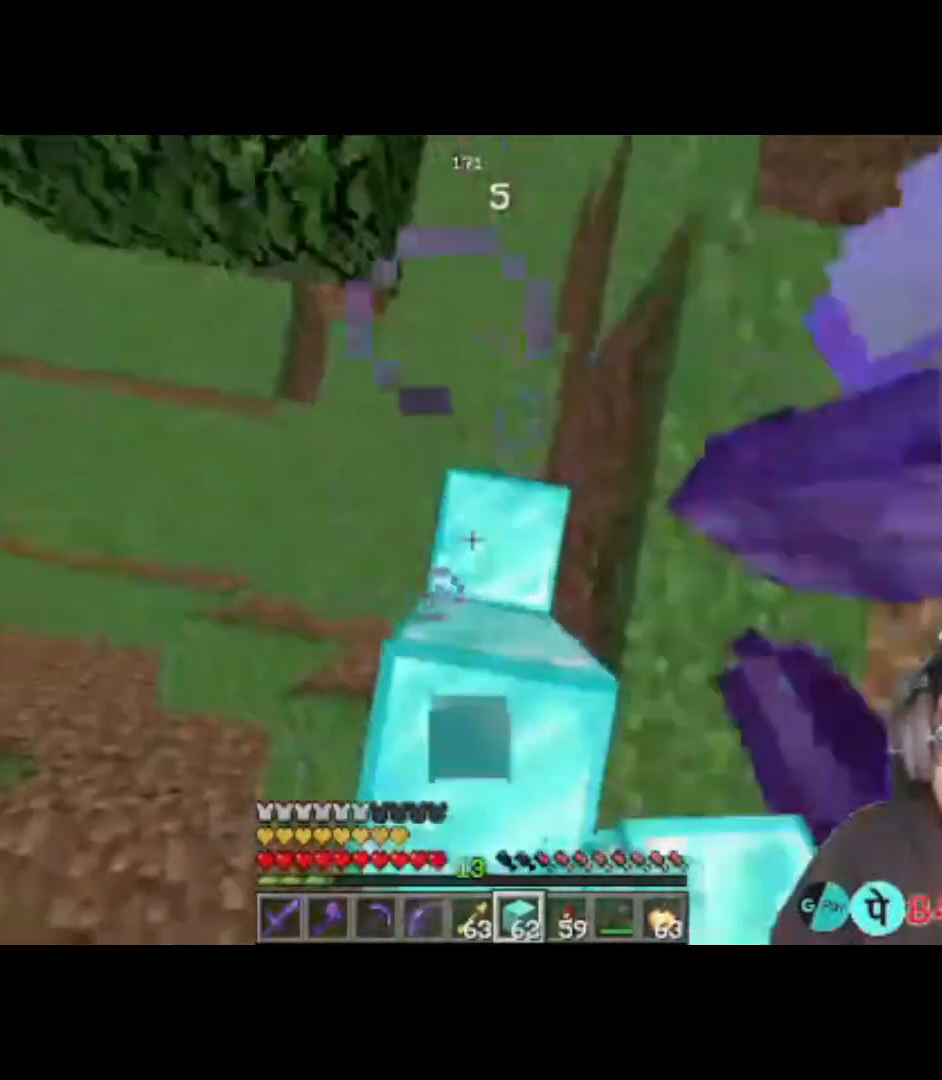
{"keys": [], "events": [[50, "d", "down"], [250, "d", "up"], [317, "w", "down"], [483, "w", "up"]]}
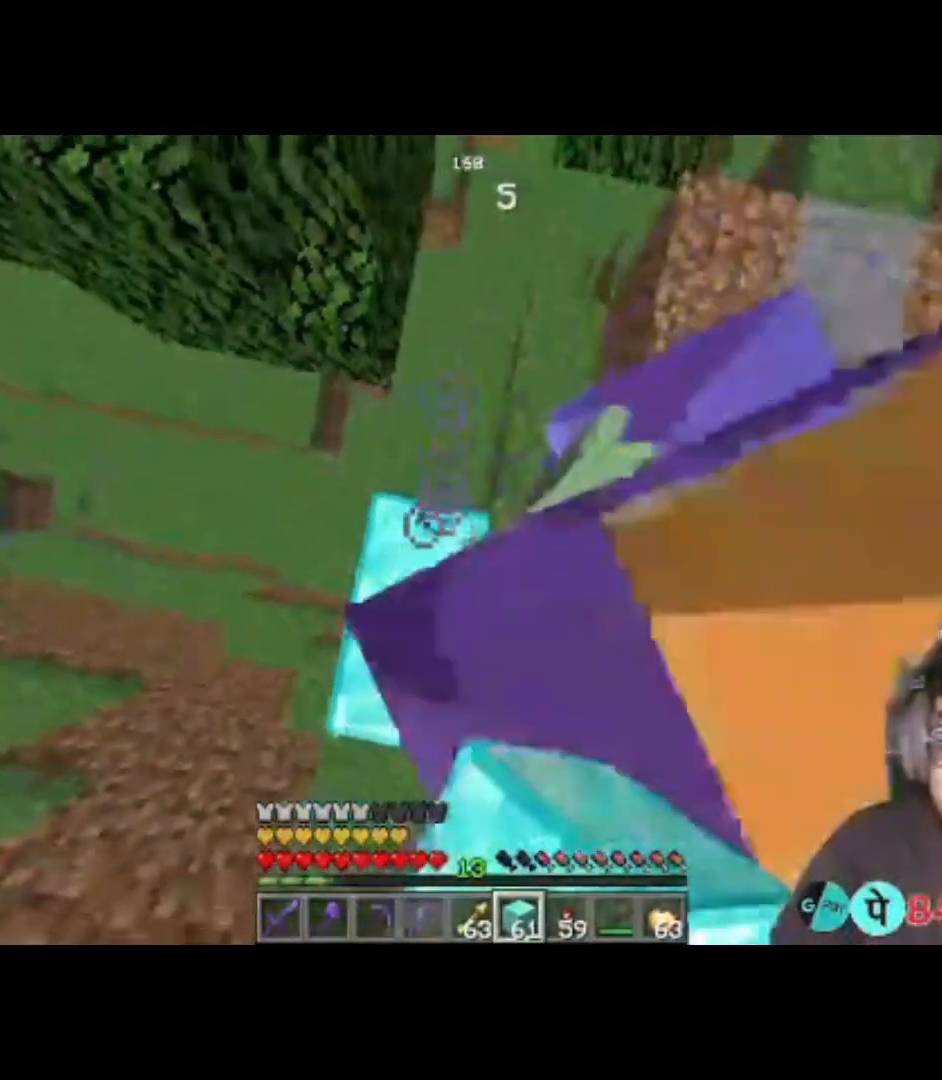
{"keys": [], "events": []}
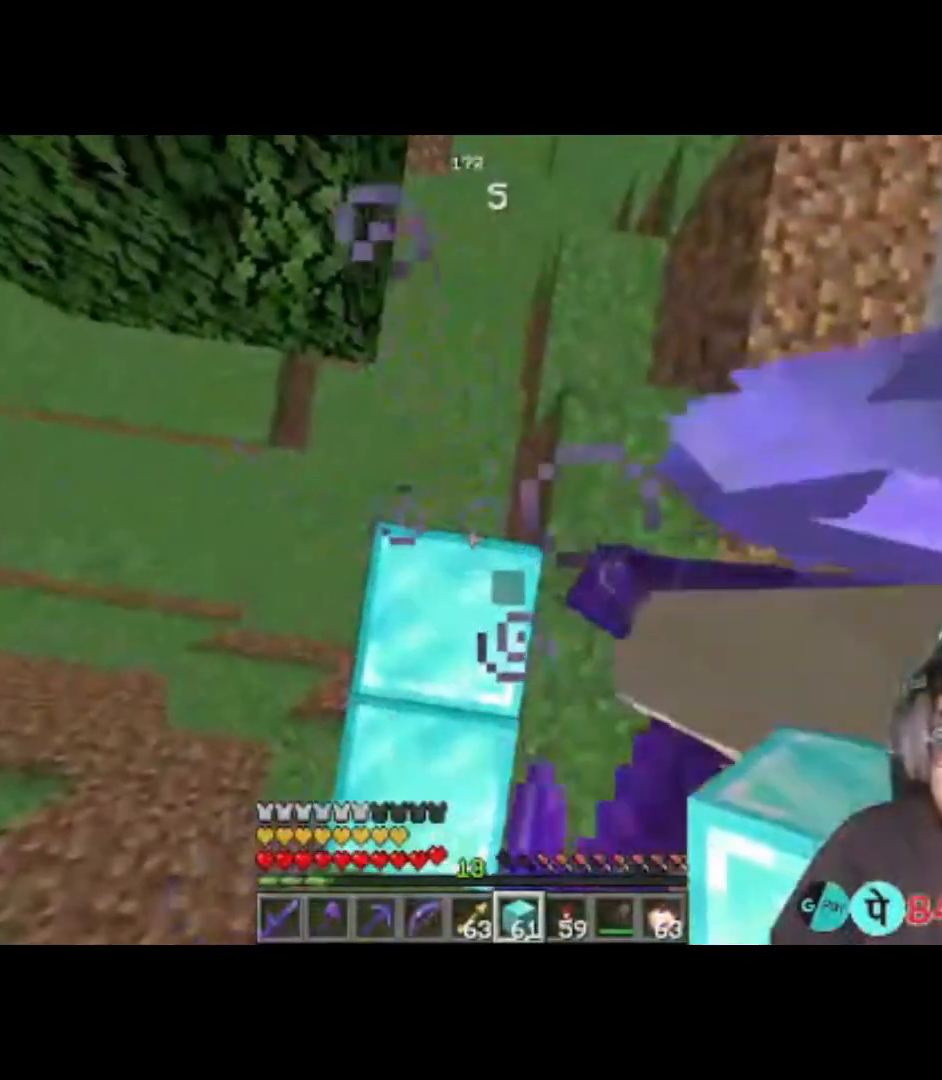
{"keys": [], "events": [[17, "d", "down"], [117, "d", "up"]]}
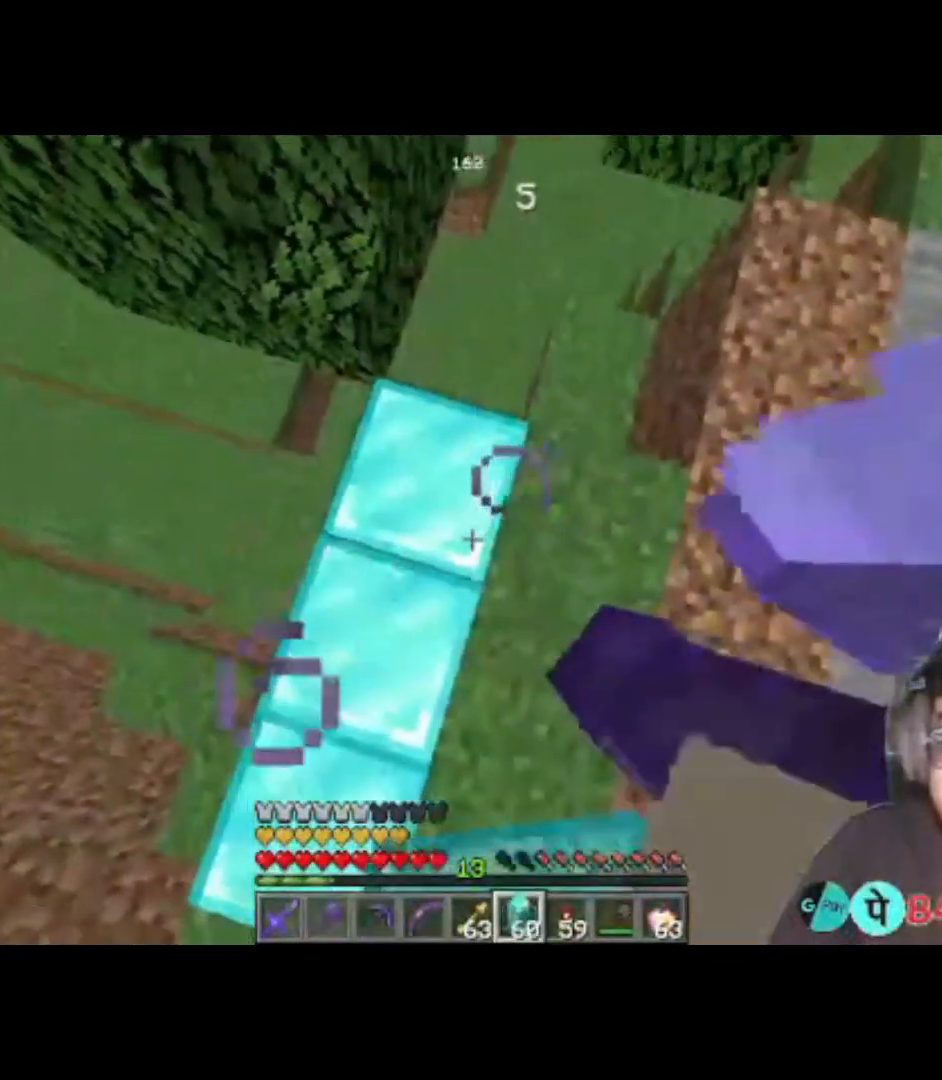
{"keys": [], "events": [[317, "w", "down"], [483, "w", "up"]]}
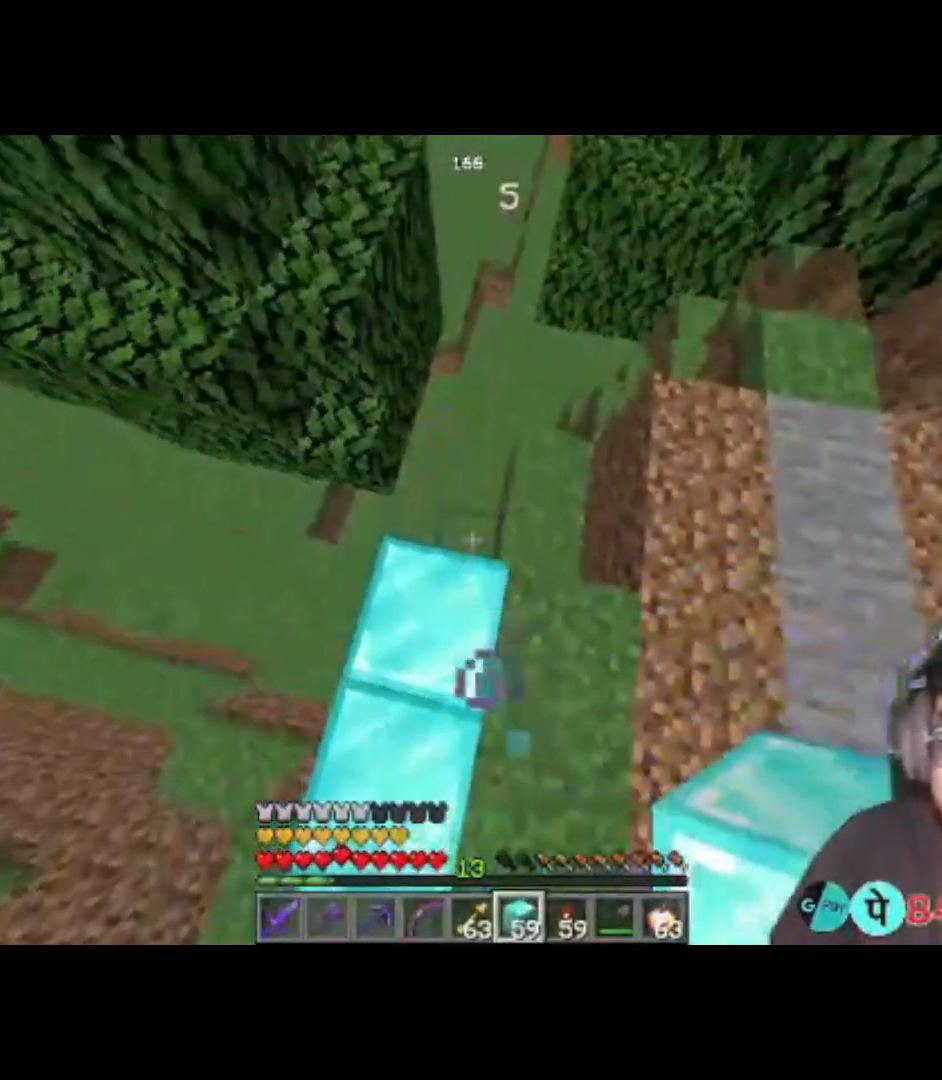
{"keys": ["w"], "events": [[483, "w", "down"]]}
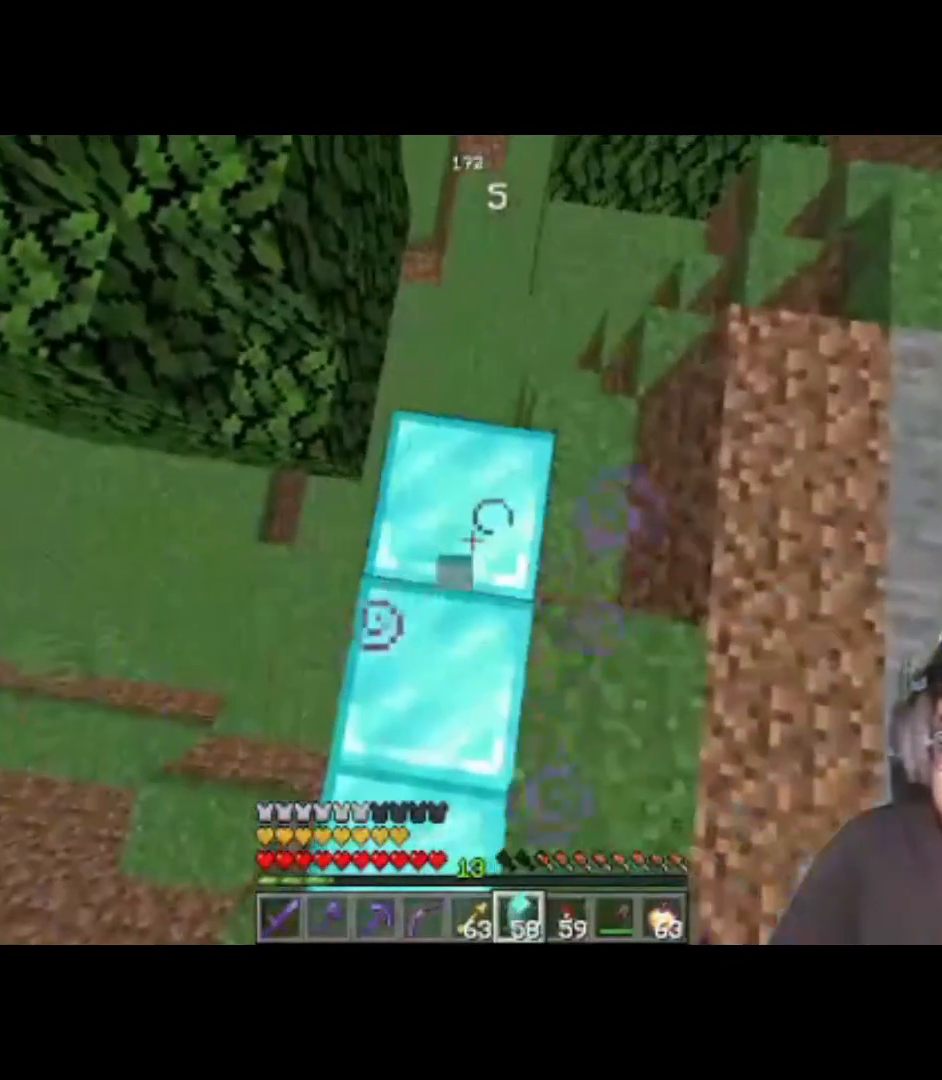
{"keys": [], "events": [[183, "w", "up"]]}
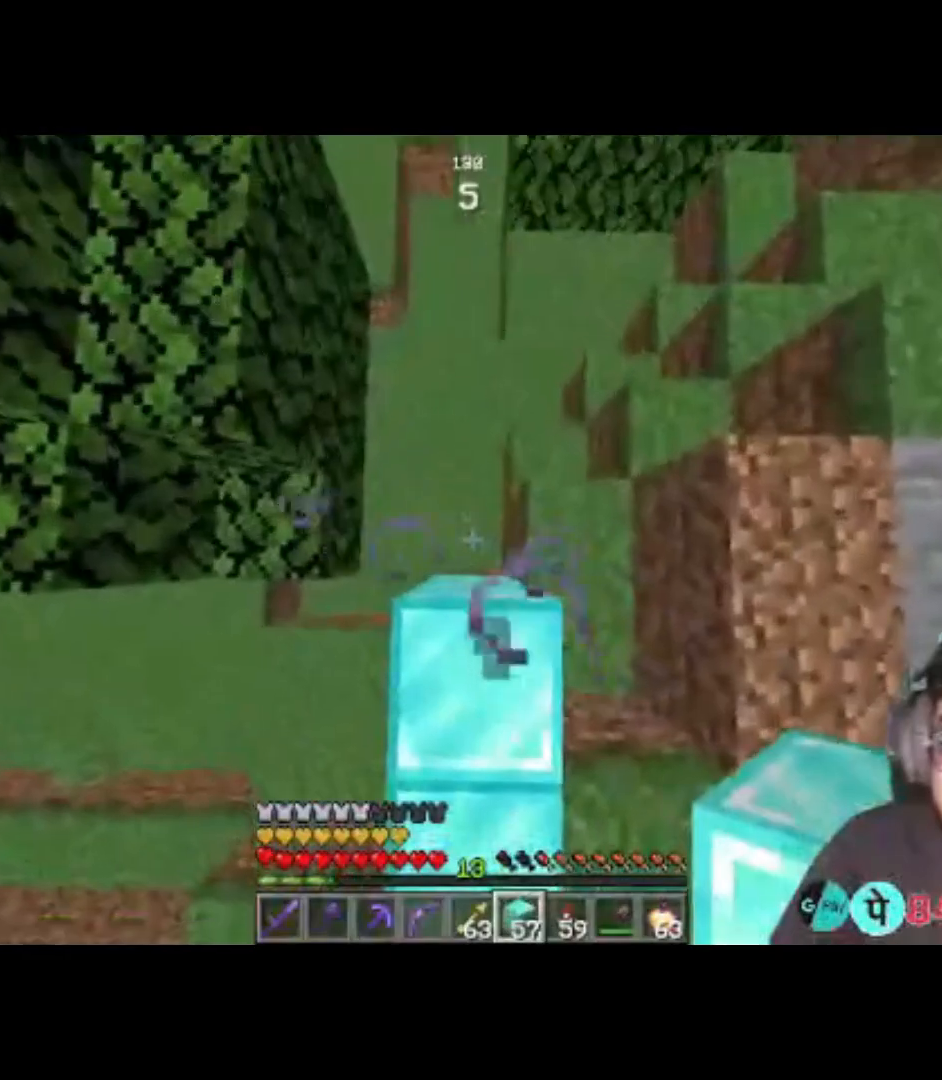
{"keys": [], "events": []}
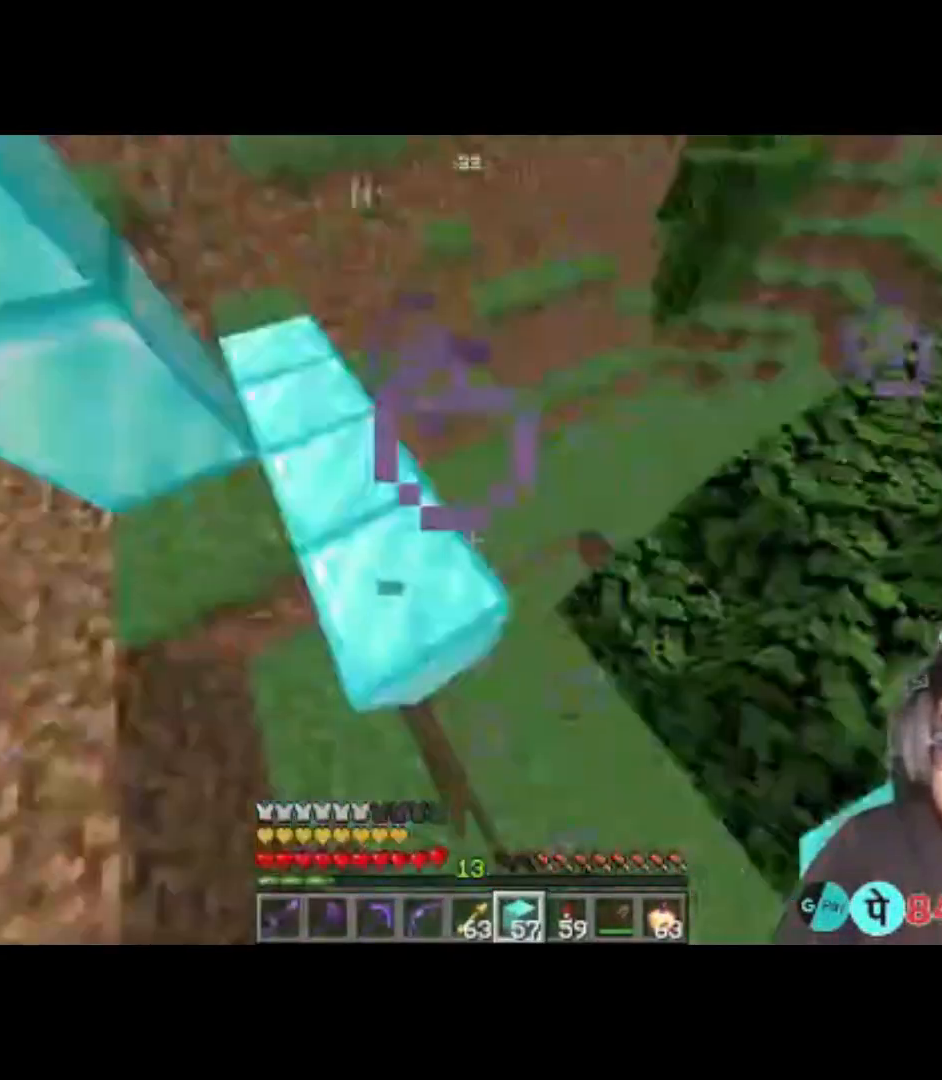
{"keys": [], "events": []}
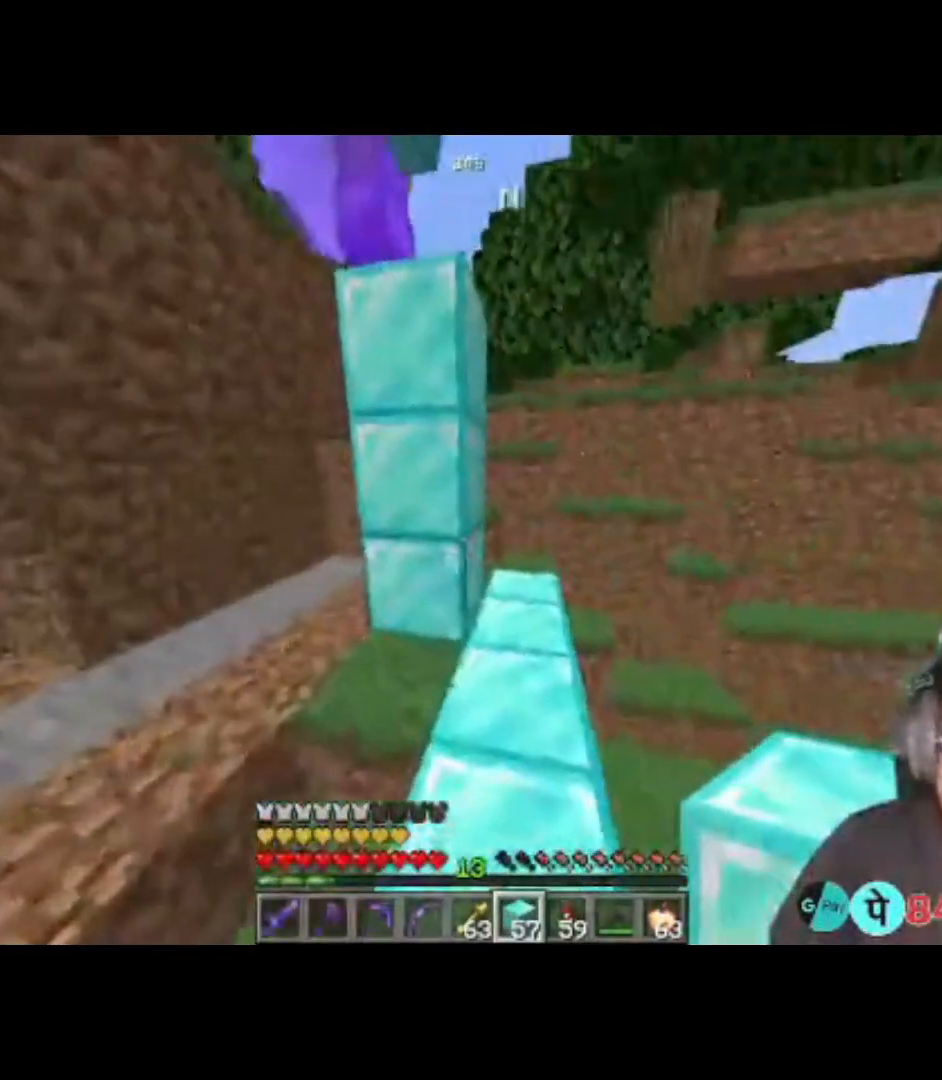
{"keys": [], "events": [[17, "w", "down"], [217, "w", "up"]]}
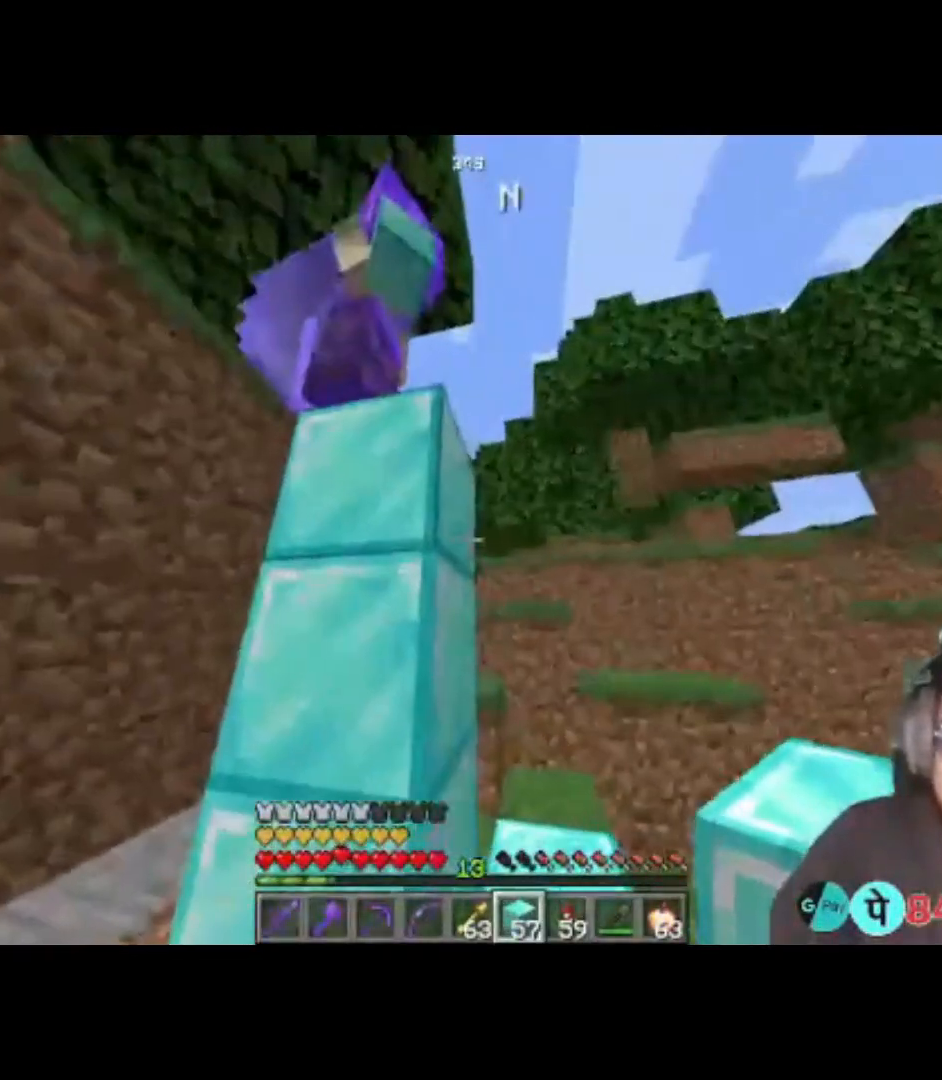
{"keys": [], "events": [[17, "w", "down"], [117, "w", "up"]]}
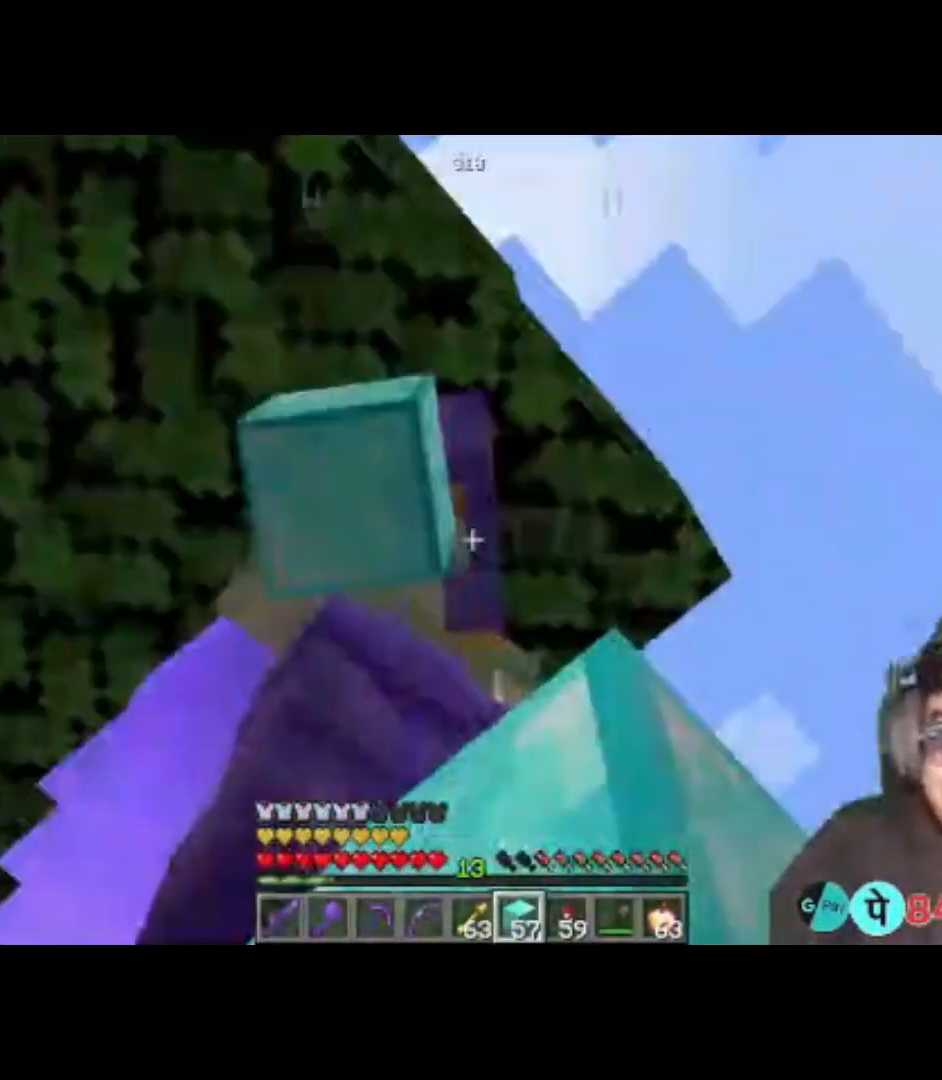
{"keys": ["w"], "events": [[450, "w", "down"]]}
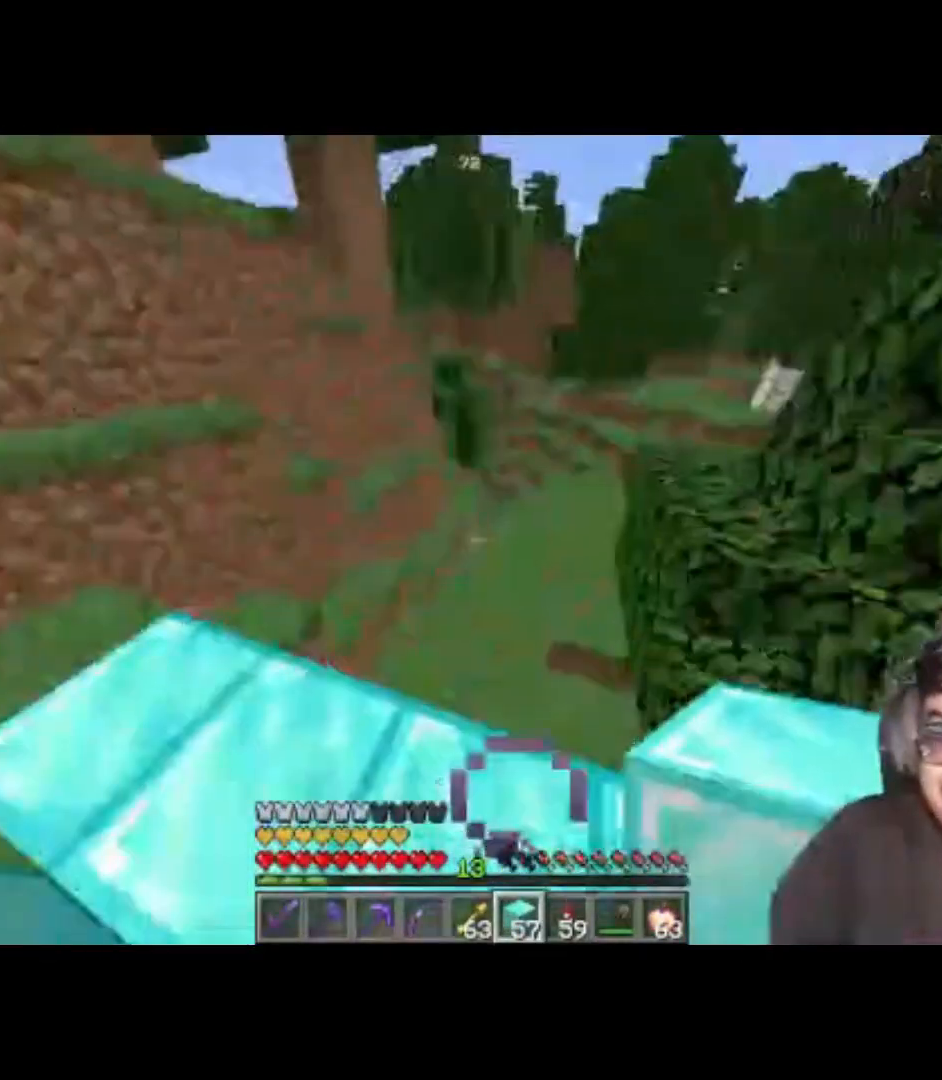
{"keys": ["w"], "events": [[50, "w", "up"], [183, "a", "down"], [283, "a", "up"], [483, "w", "down"]]}
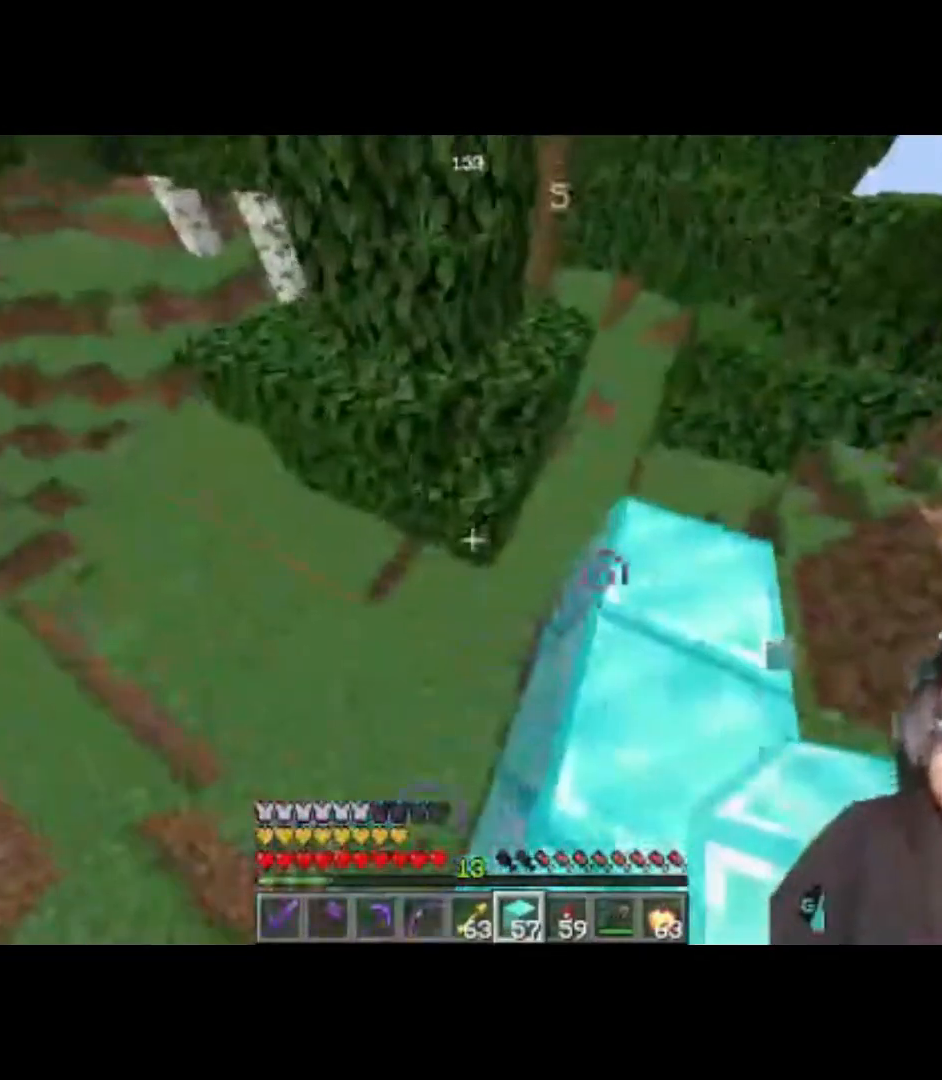
{"keys": ["a", "w"], "events": [[17, "space", "down"], [250, "space", "up"], [350, "a", "down"]]}
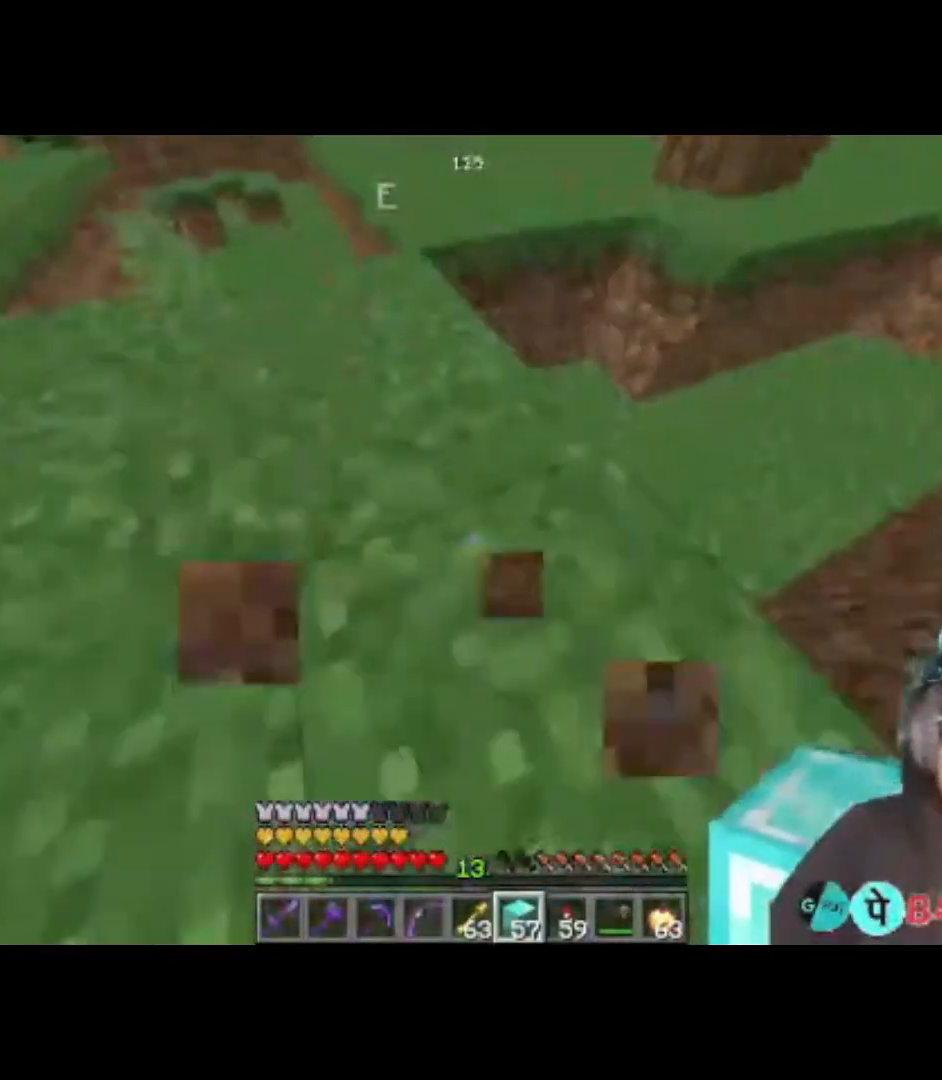
{"keys": ["w"], "events": [[217, "a", "up"]]}
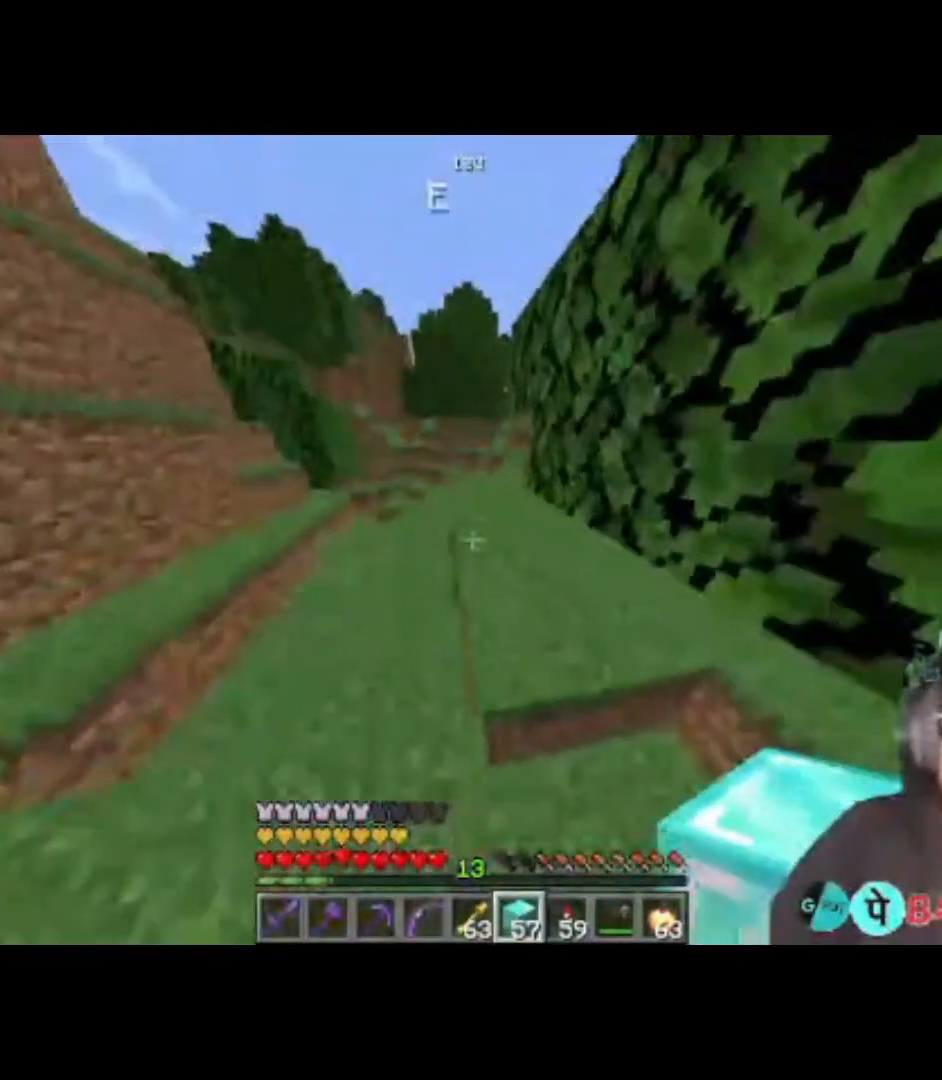
{"keys": ["a", "w"], "events": [[17, "space", "down"], [183, "space", "up"], [350, "a", "down"]]}
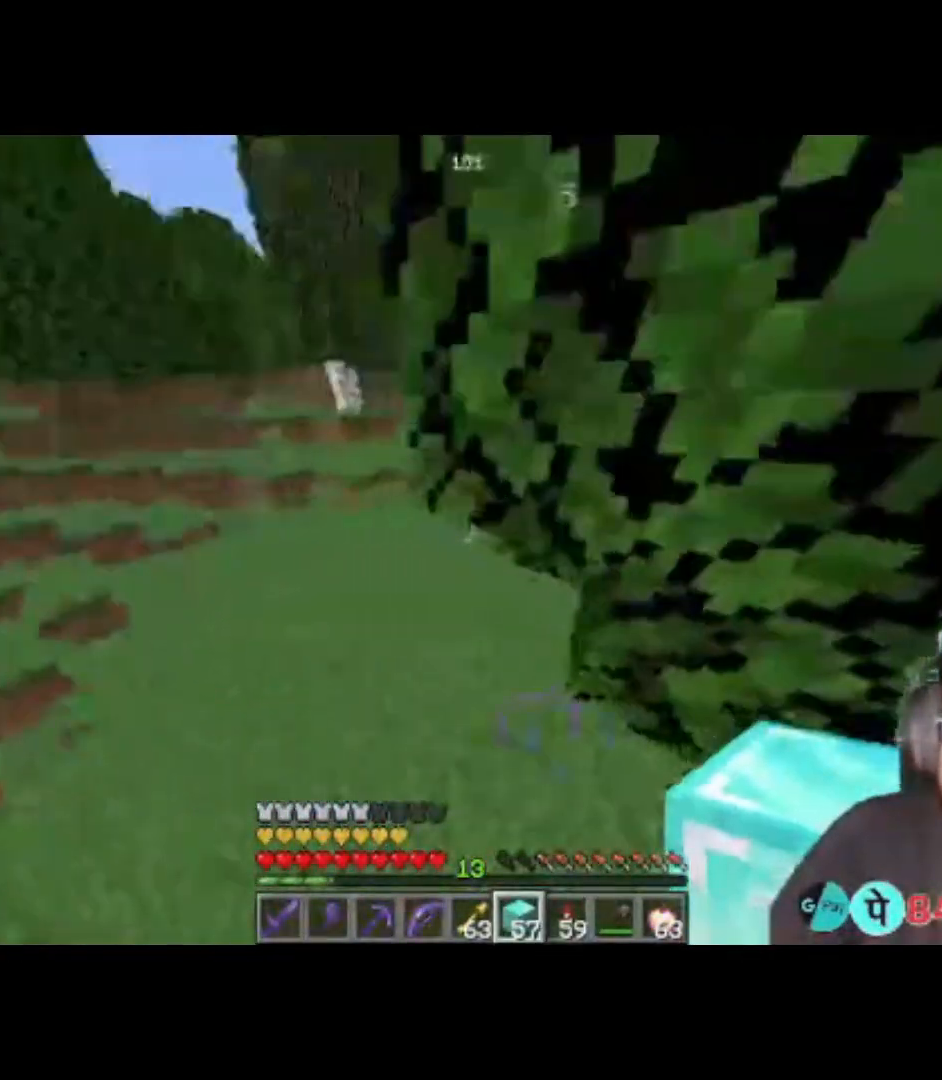
{"keys": [], "events": [[217, "w", "up"], [350, "a", "up"]]}
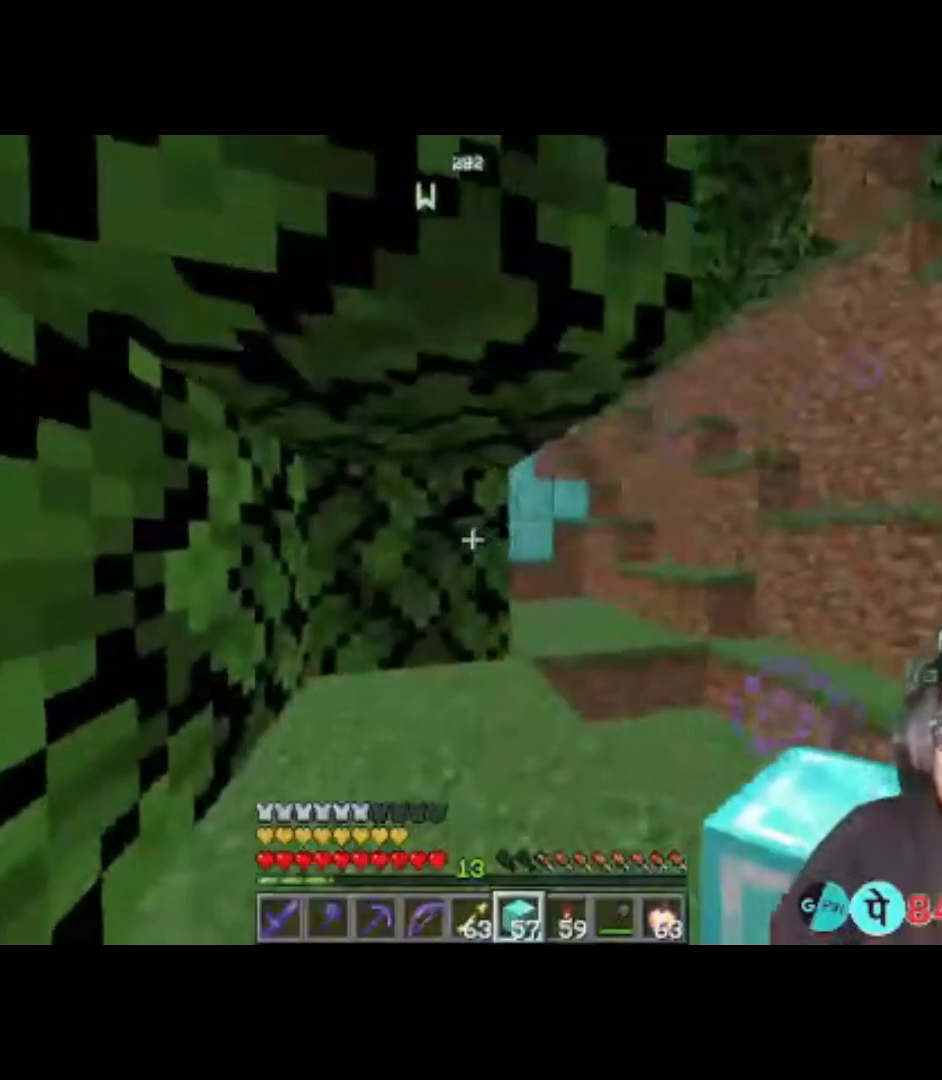
{"keys": ["w"], "events": [[183, "d", "down"], [450, "w", "down"], [483, "d", "up"]]}
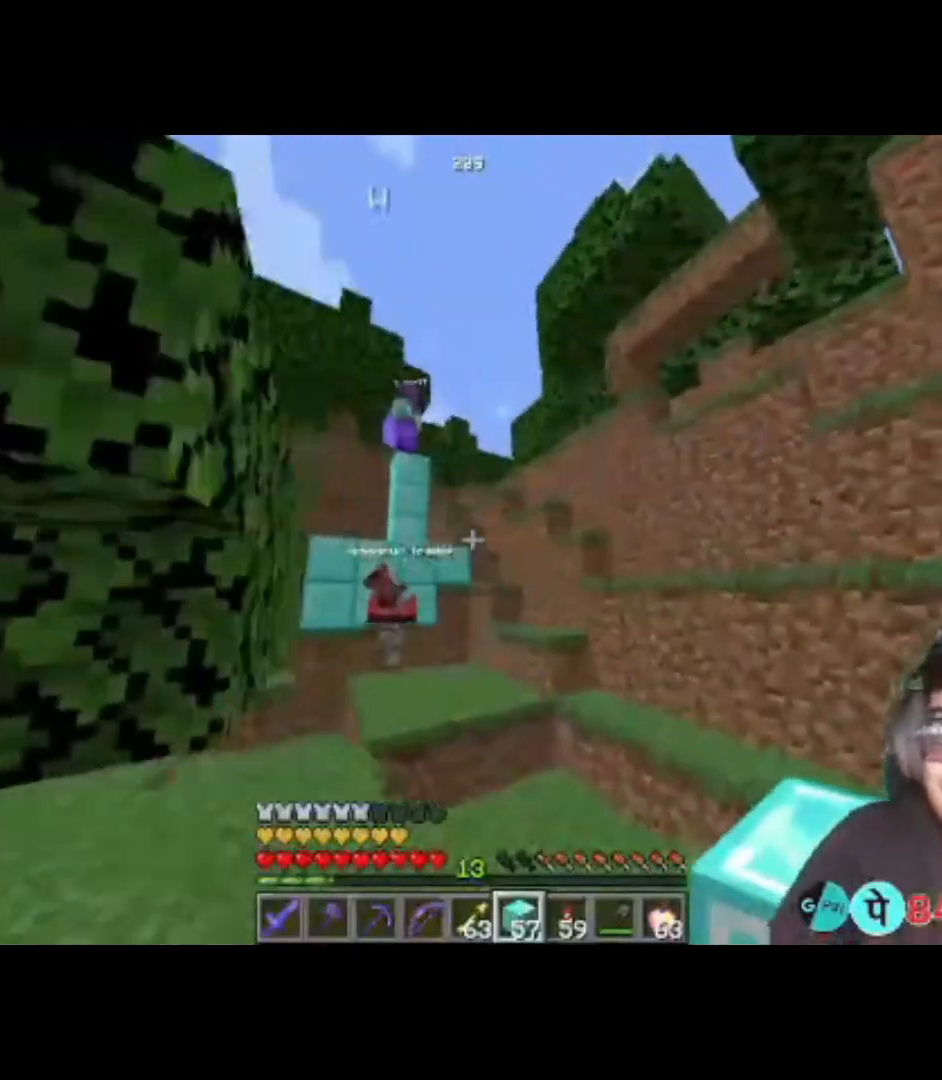
{"keys": [], "events": [[17, "w", "up"]]}
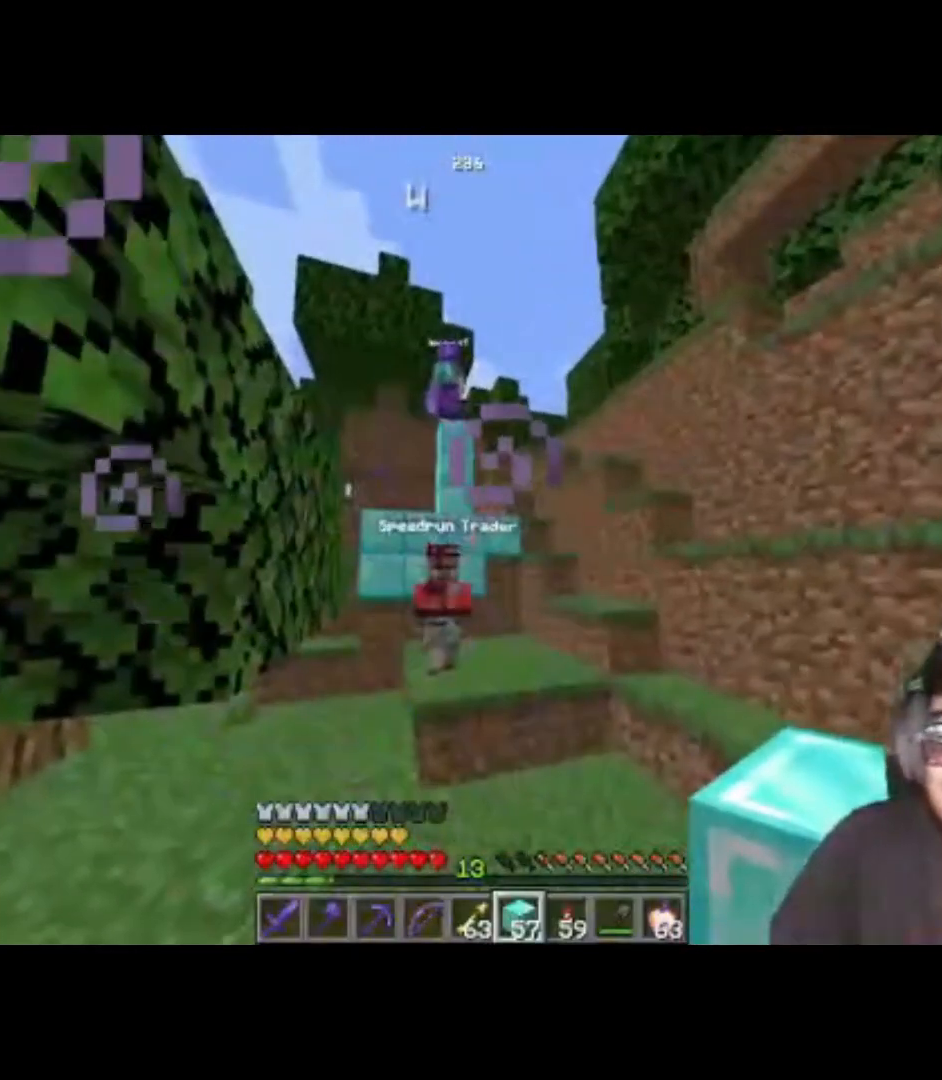
{"keys": [], "events": []}
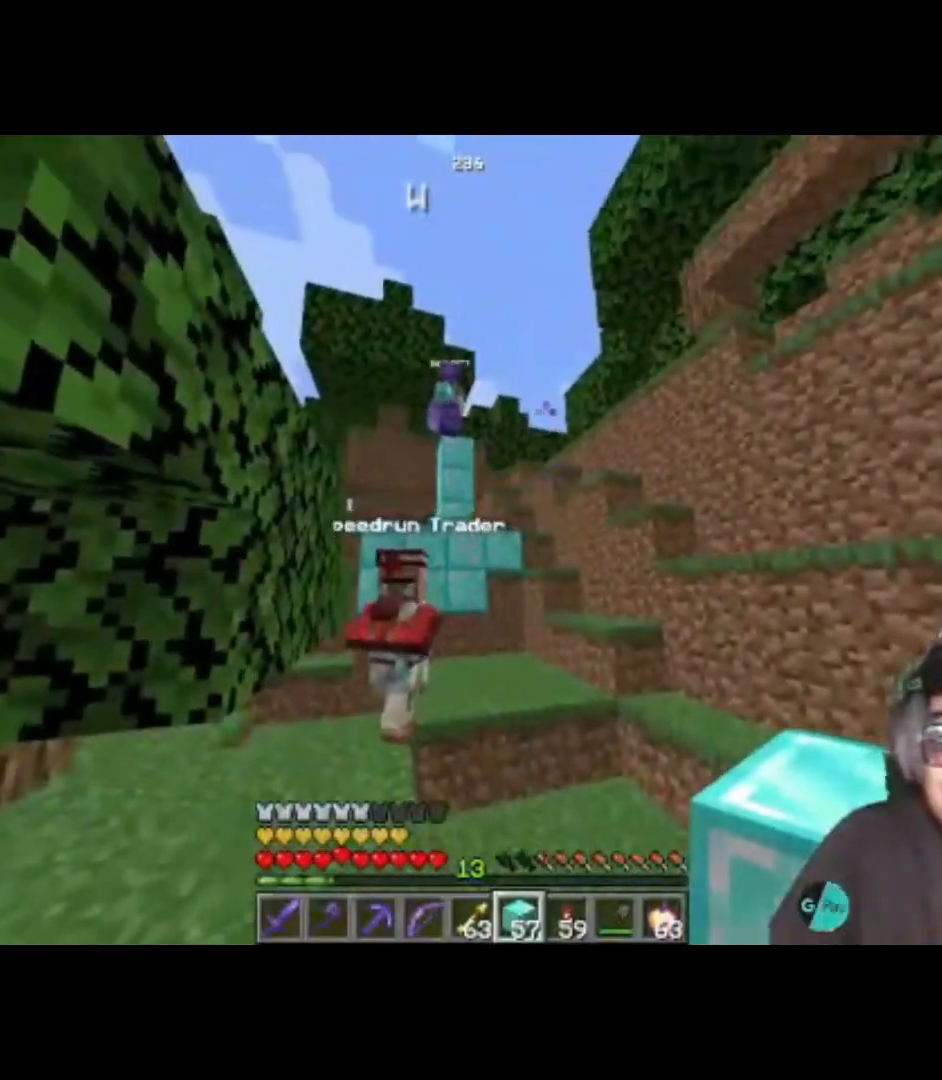
{"keys": [], "events": []}
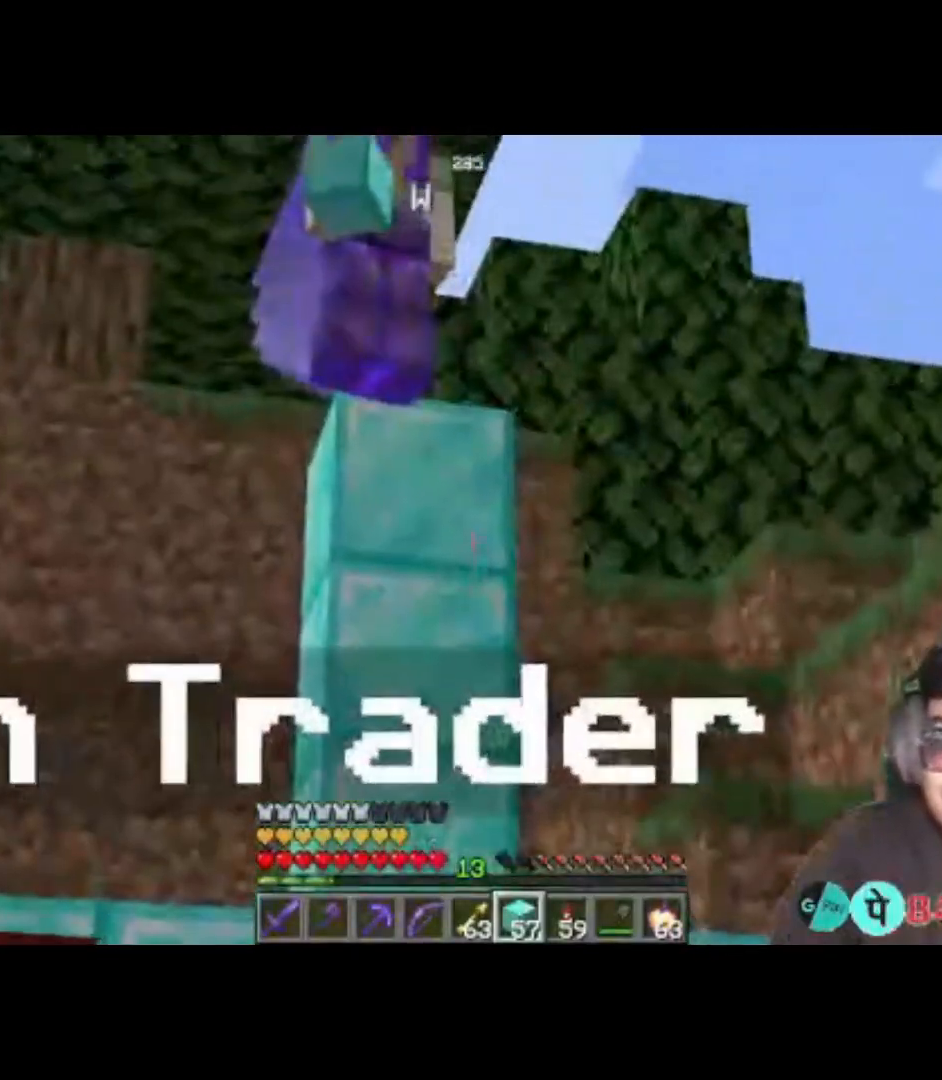
{"keys": ["w"], "events": [[317, "w", "down"]]}
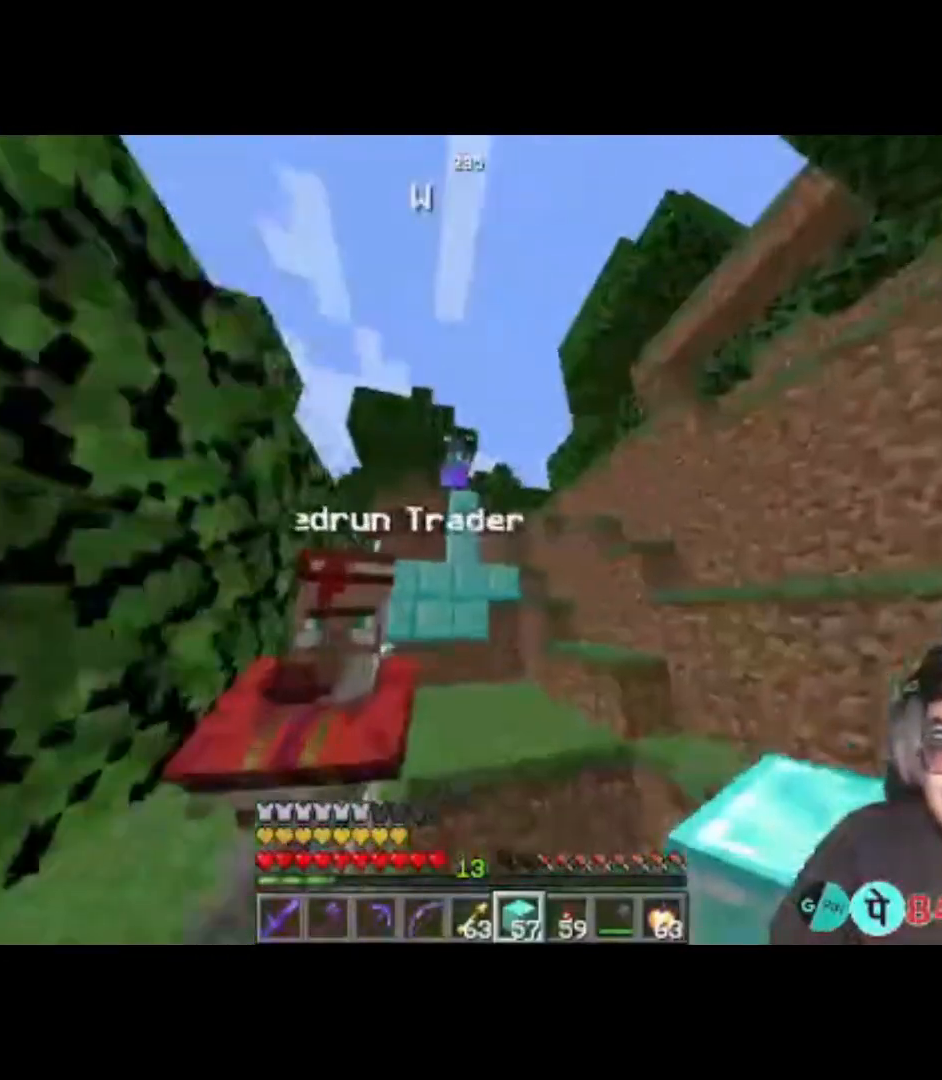
{"keys": ["w"], "events": [[17, "space", "down"], [250, "space", "up"]]}